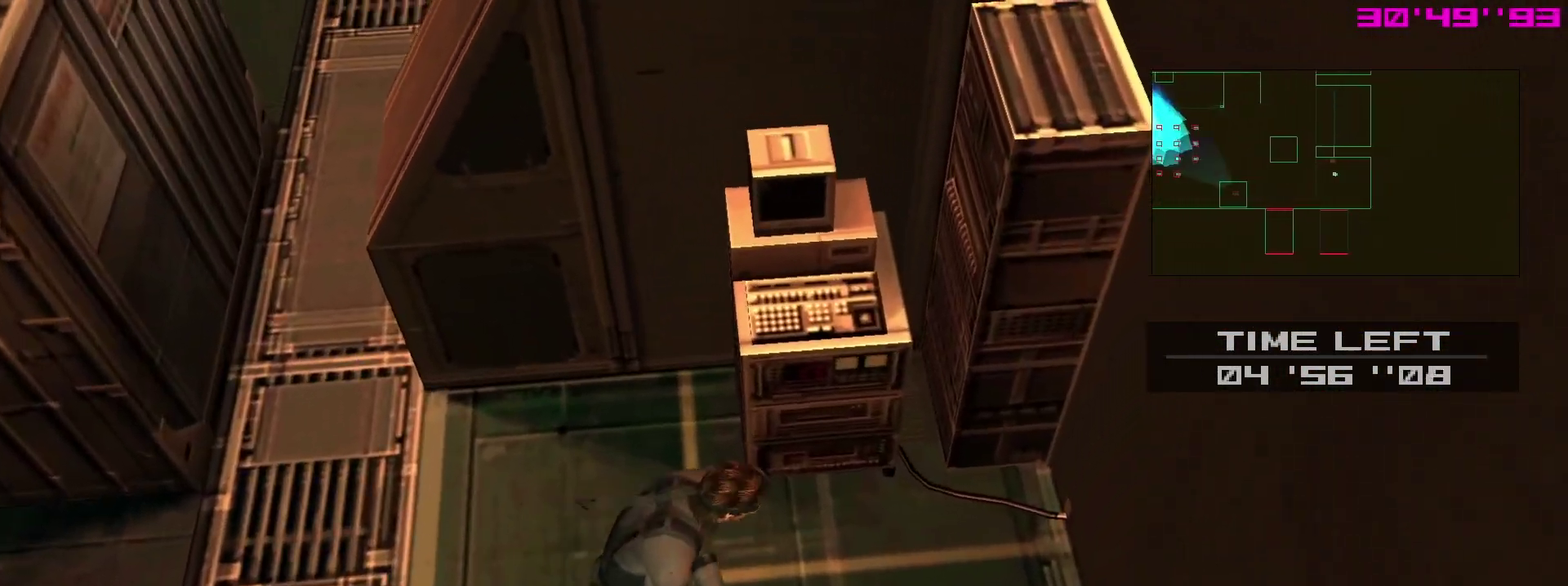
Gameplay with a controller (PlayStation layout); each line is a JSON object with the inputs held at the frame after it (dt_ms = milliseconds from this image to that frame). "events" lists button and stick changes between this image and that frame as [ms after this image, input, new state], when the widget could be followed in between. This overlay highlights the sticks when they move; stick clicks (L3 R3) are not distinguishable. Not read: L3 R3.
{"dt_ms": 700, "buttons": [], "left_stick": "center", "right_stick": "center"}
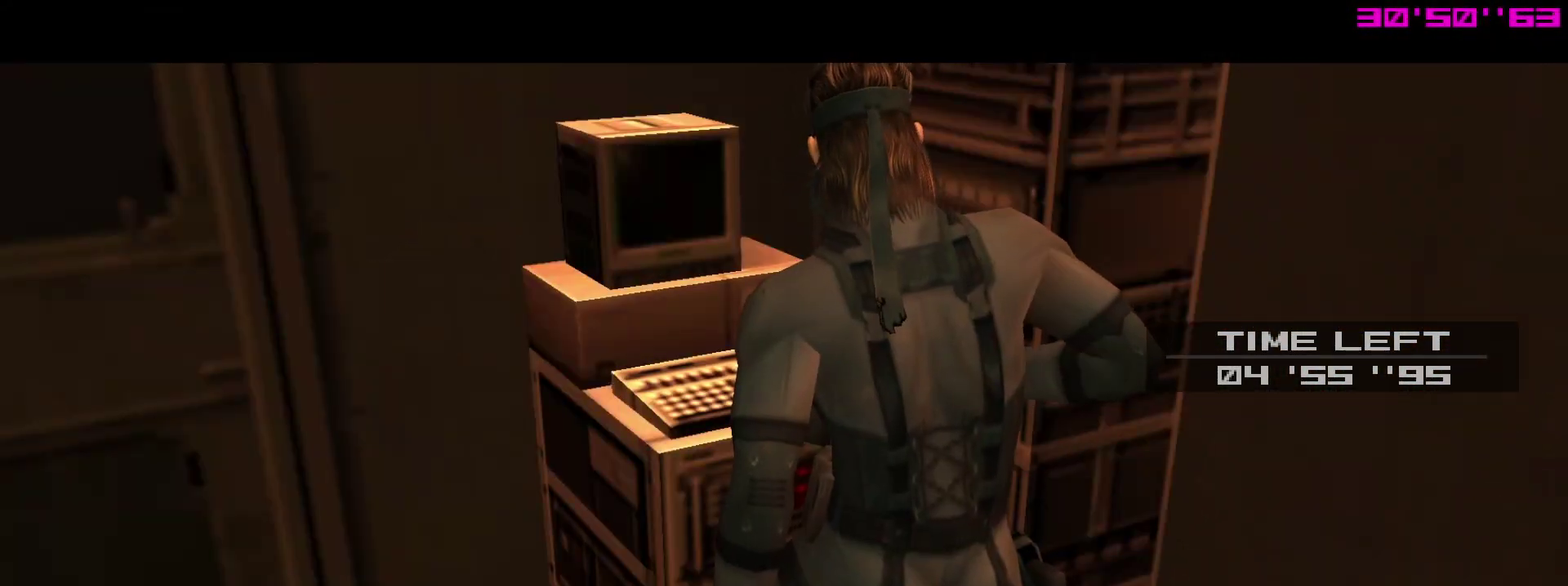
{"dt_ms": 500, "buttons": ["CROSS"], "left_stick": "center", "right_stick": "center", "events": [[317, "CROSS", "down"], [400, "CROSS", "up"], [467, "CROSS", "down"]]}
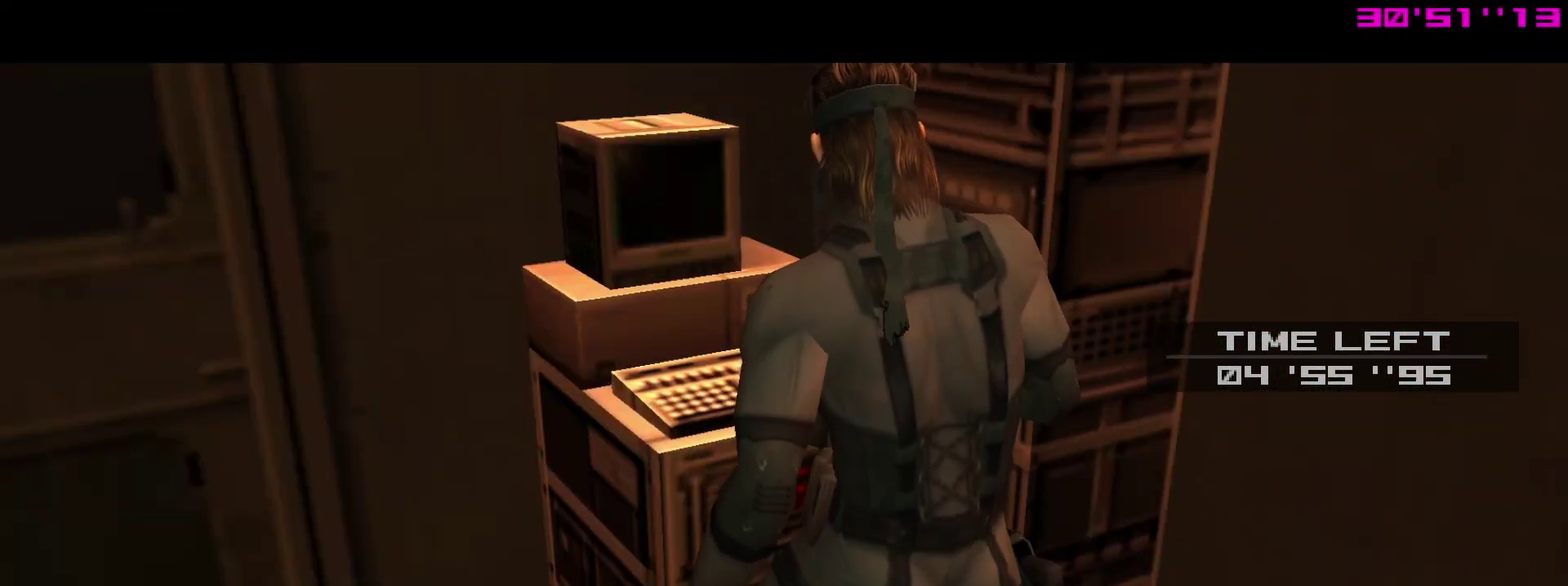
{"dt_ms": 500, "buttons": ["CROSS"], "left_stick": "center", "right_stick": "center"}
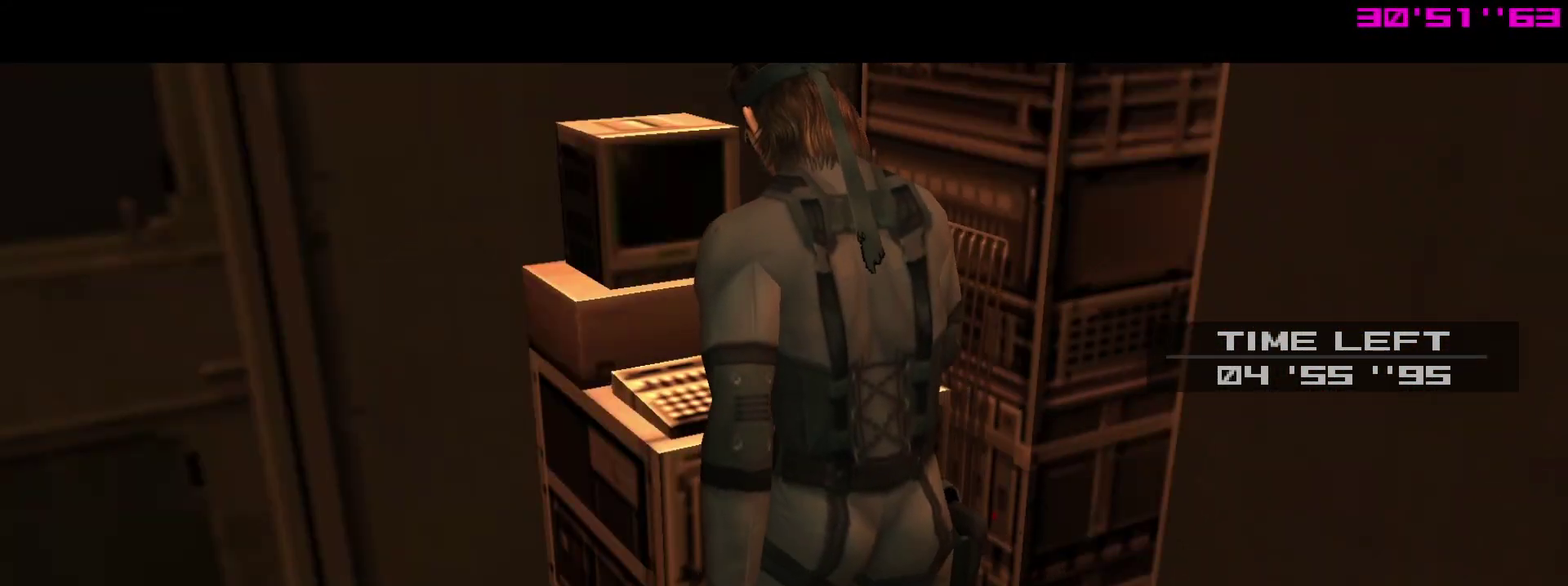
{"dt_ms": 500, "buttons": ["CROSS"], "left_stick": "center", "right_stick": "center", "events": []}
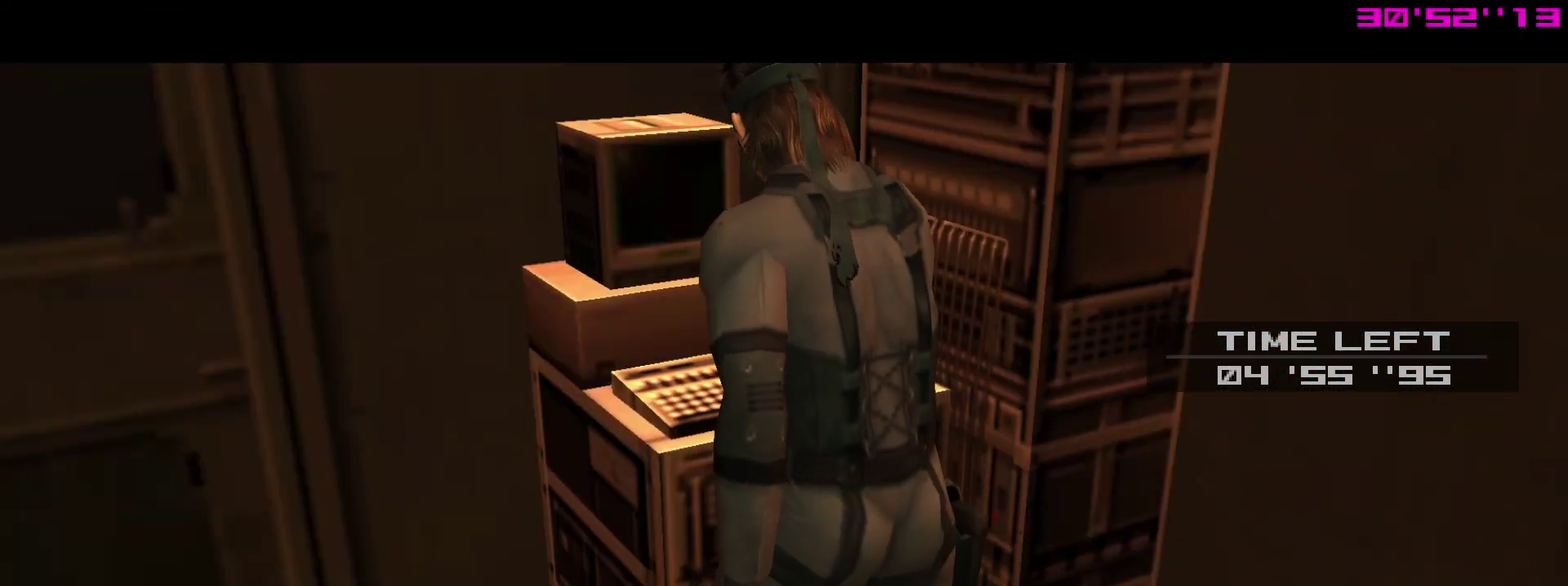
{"dt_ms": 500, "buttons": ["CROSS"], "left_stick": "center", "right_stick": "center", "events": []}
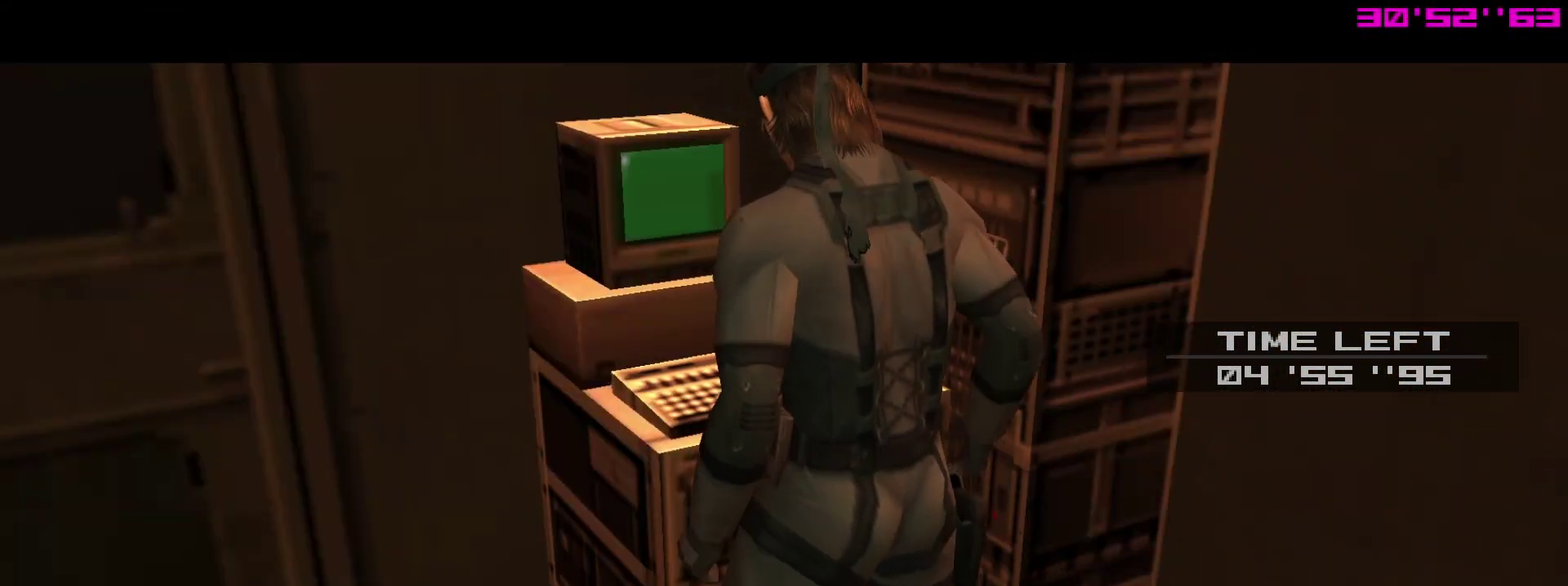
{"dt_ms": 300, "buttons": ["CROSS"], "left_stick": "center", "right_stick": "center", "events": []}
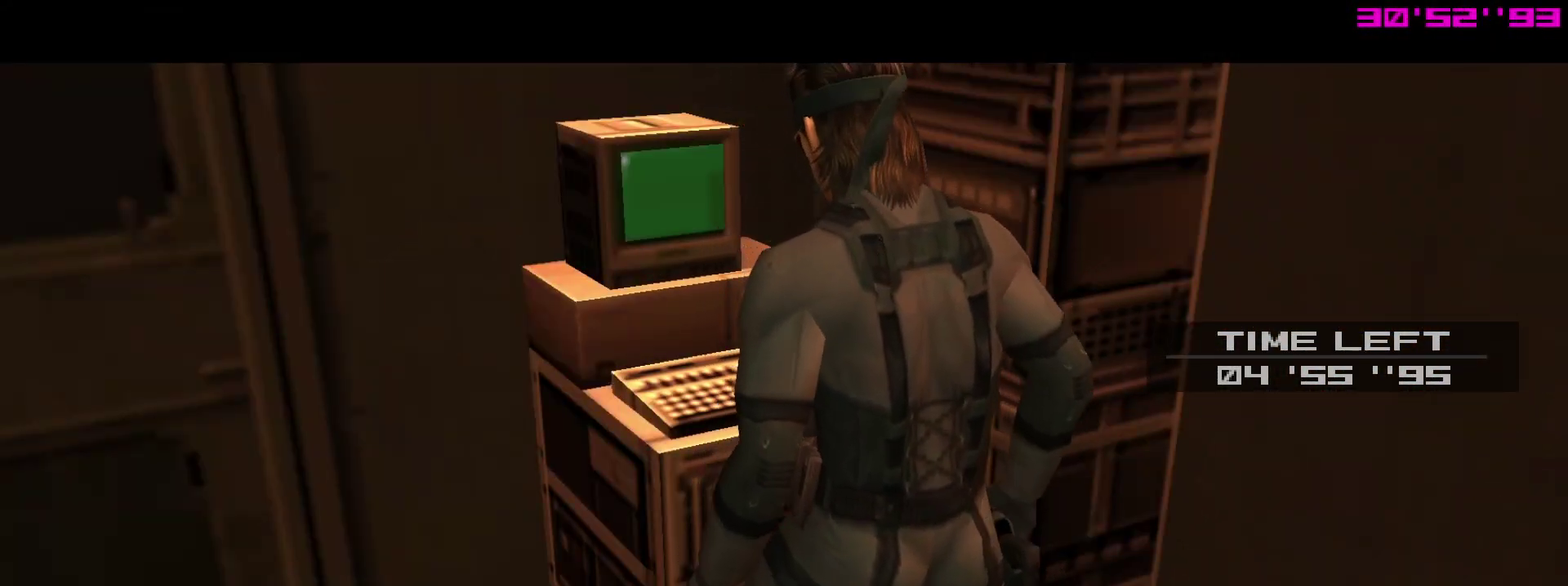
{"dt_ms": 800, "buttons": ["CROSS"], "left_stick": "center", "right_stick": "center", "events": []}
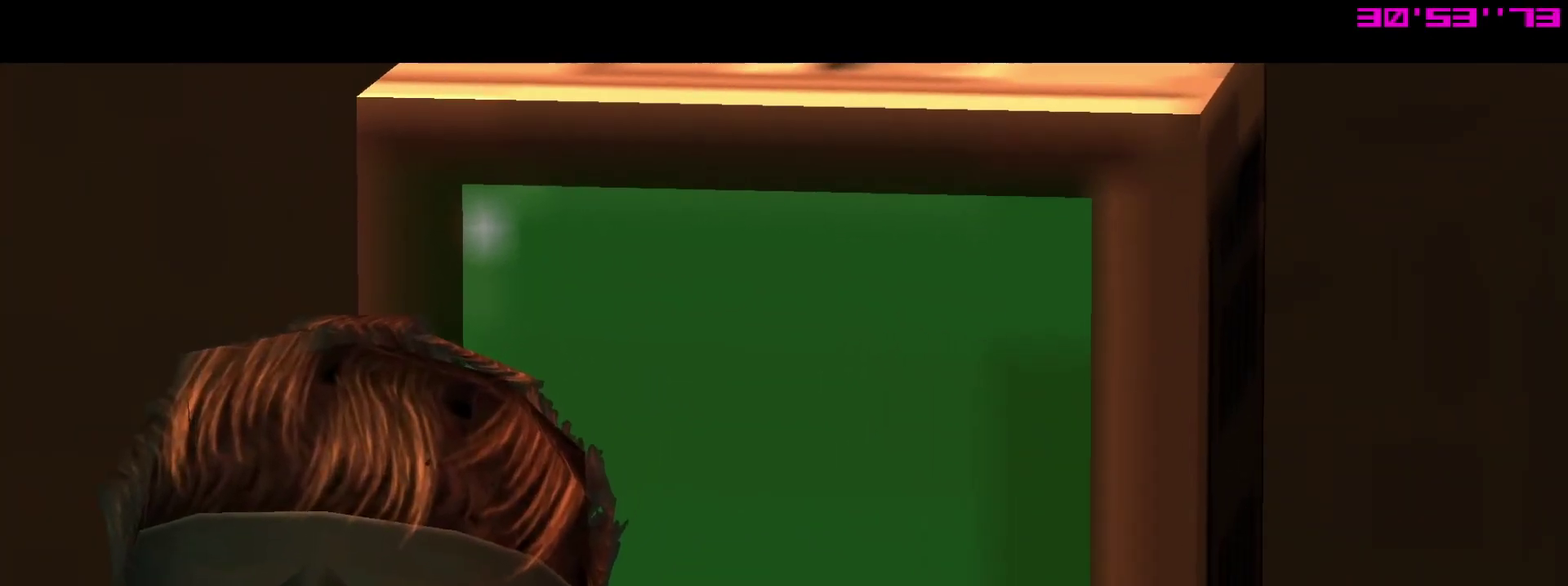
{"dt_ms": 400, "buttons": ["CROSS"], "left_stick": "center", "right_stick": "center", "events": []}
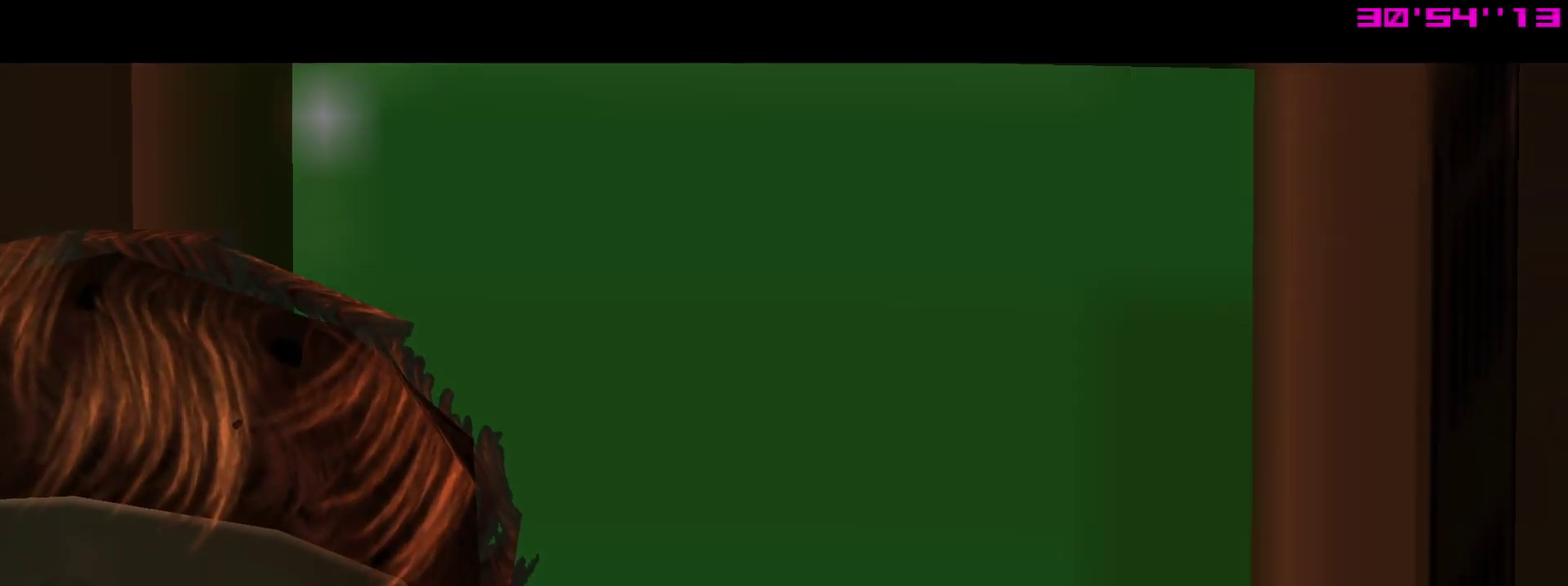
{"dt_ms": 500, "buttons": ["CROSS"], "left_stick": "center", "right_stick": "center", "events": []}
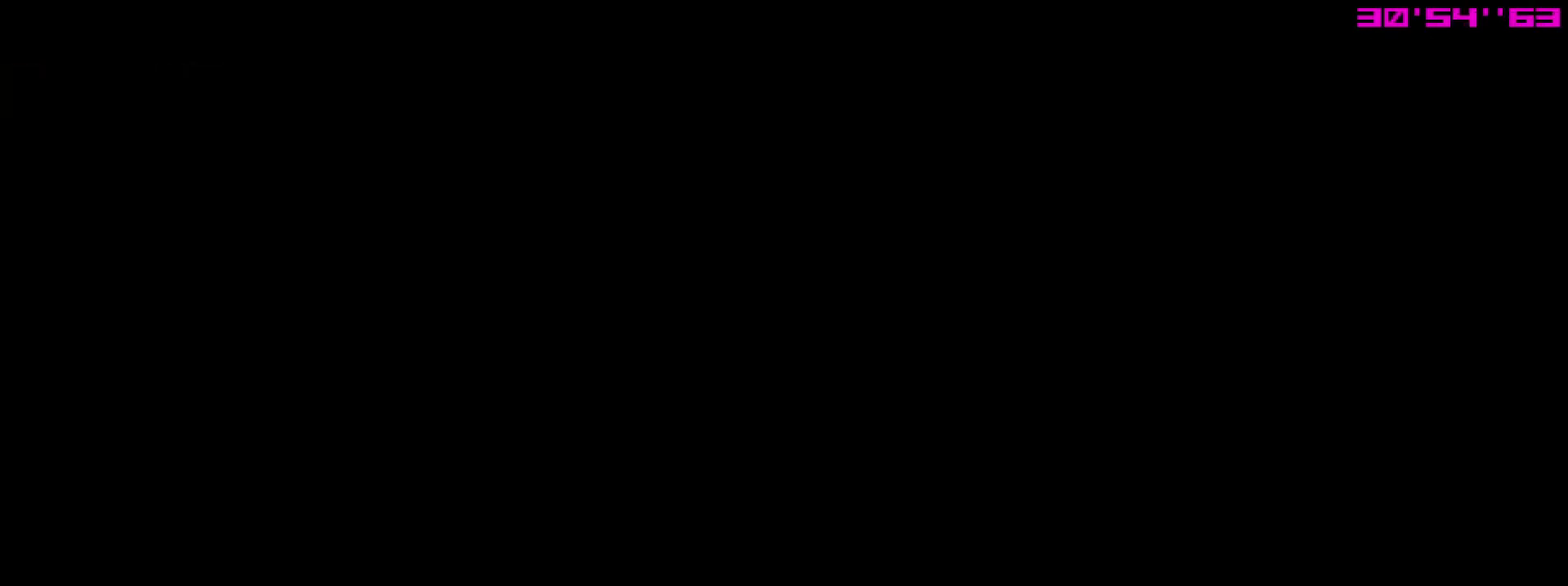
{"dt_ms": 500, "buttons": ["CROSS"], "left_stick": "center", "right_stick": "center", "events": []}
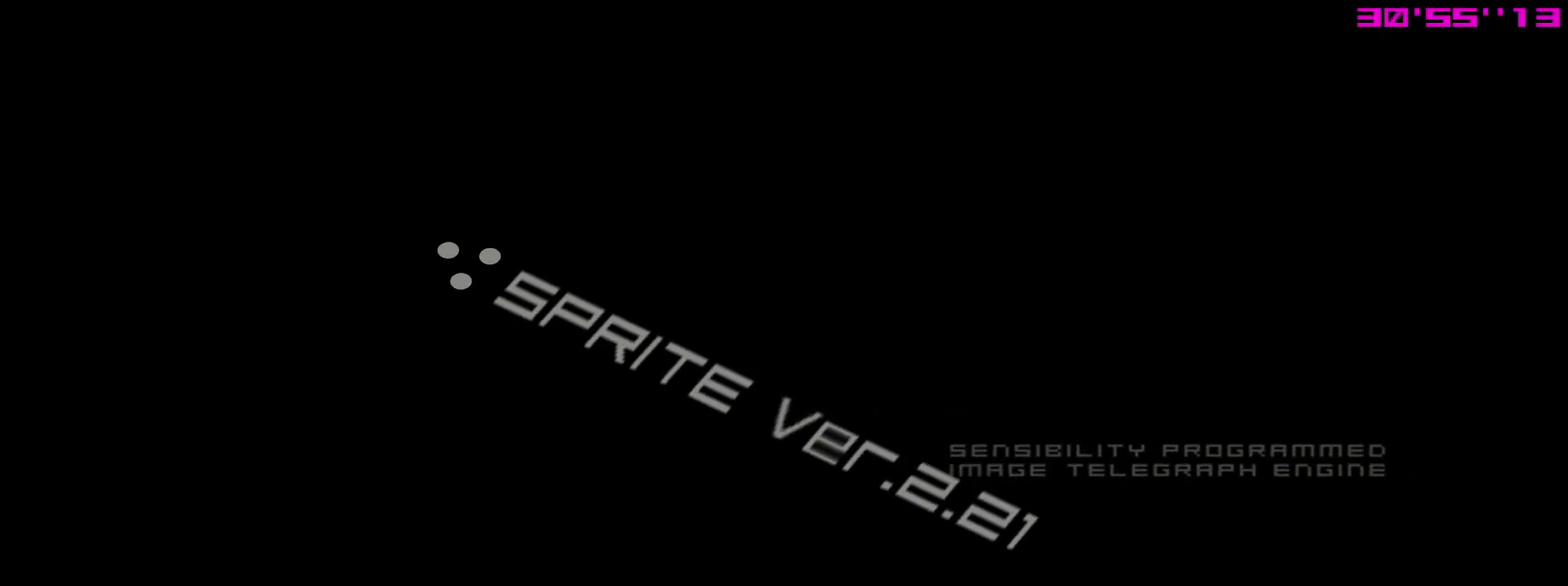
{"dt_ms": 500, "buttons": ["CROSS"], "left_stick": "center", "right_stick": "center", "events": []}
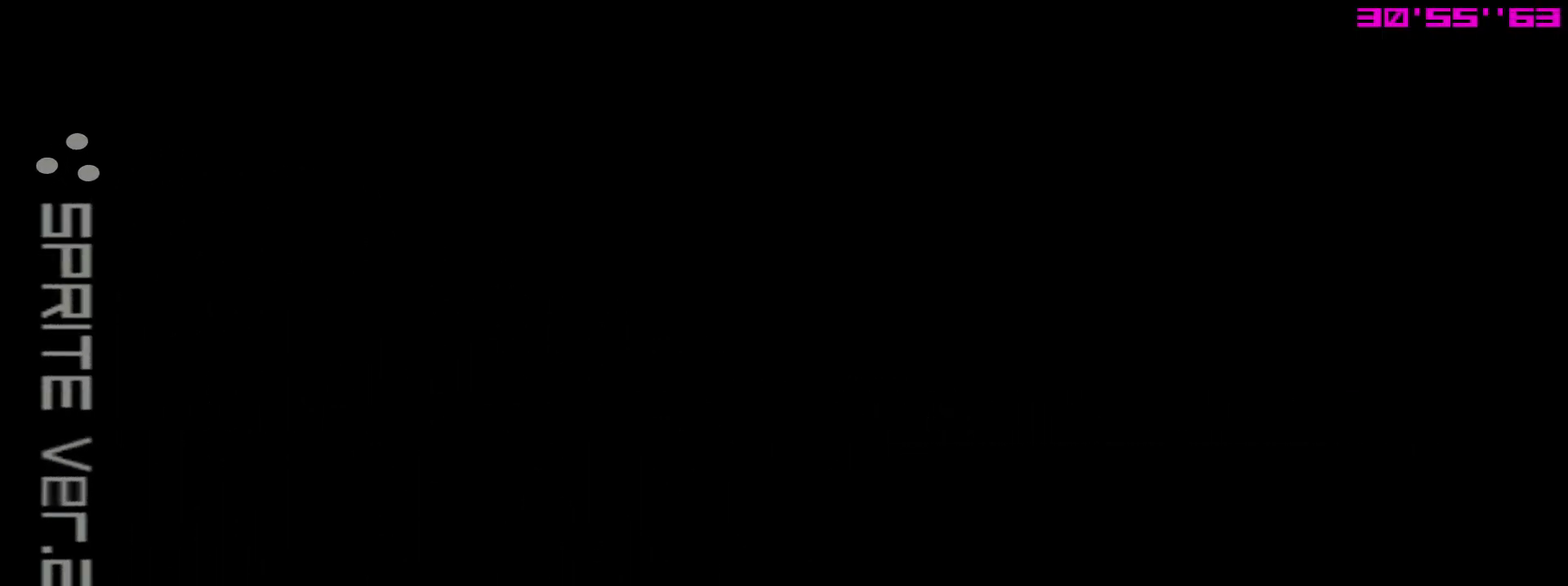
{"dt_ms": 500, "buttons": ["CROSS"], "left_stick": "center", "right_stick": "center", "events": []}
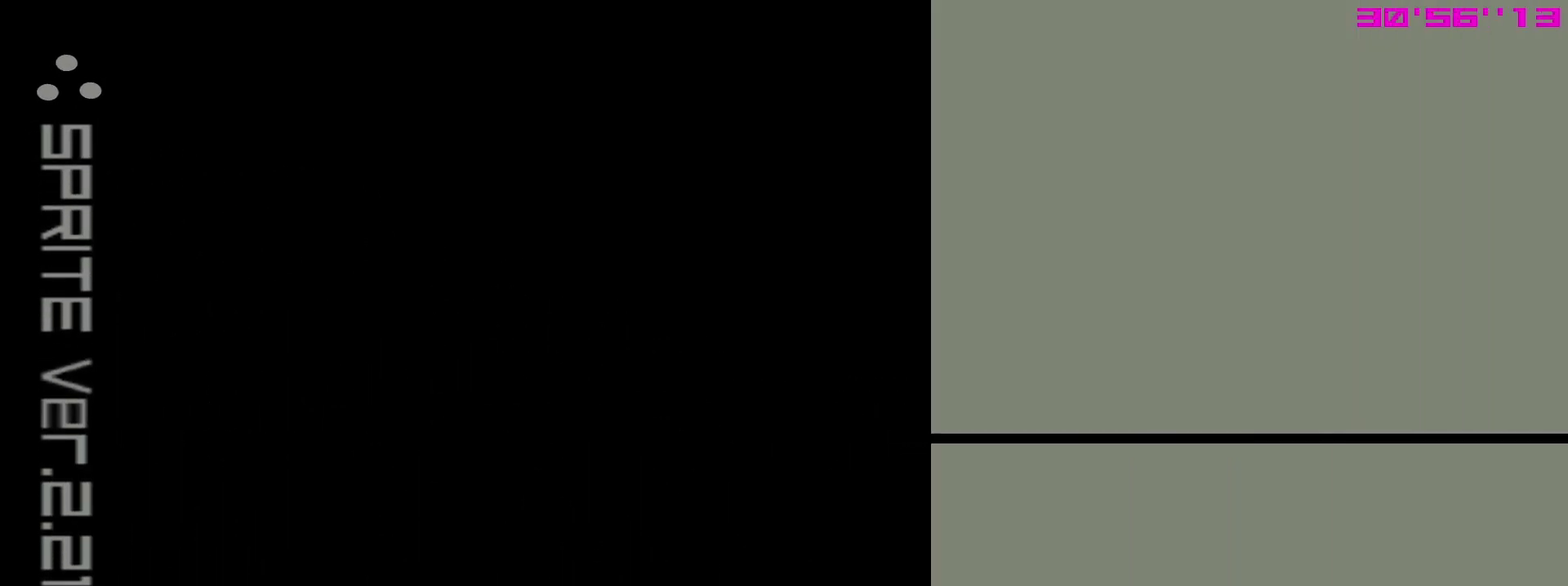
{"dt_ms": 500, "buttons": ["CROSS"], "left_stick": "center", "right_stick": "center", "events": []}
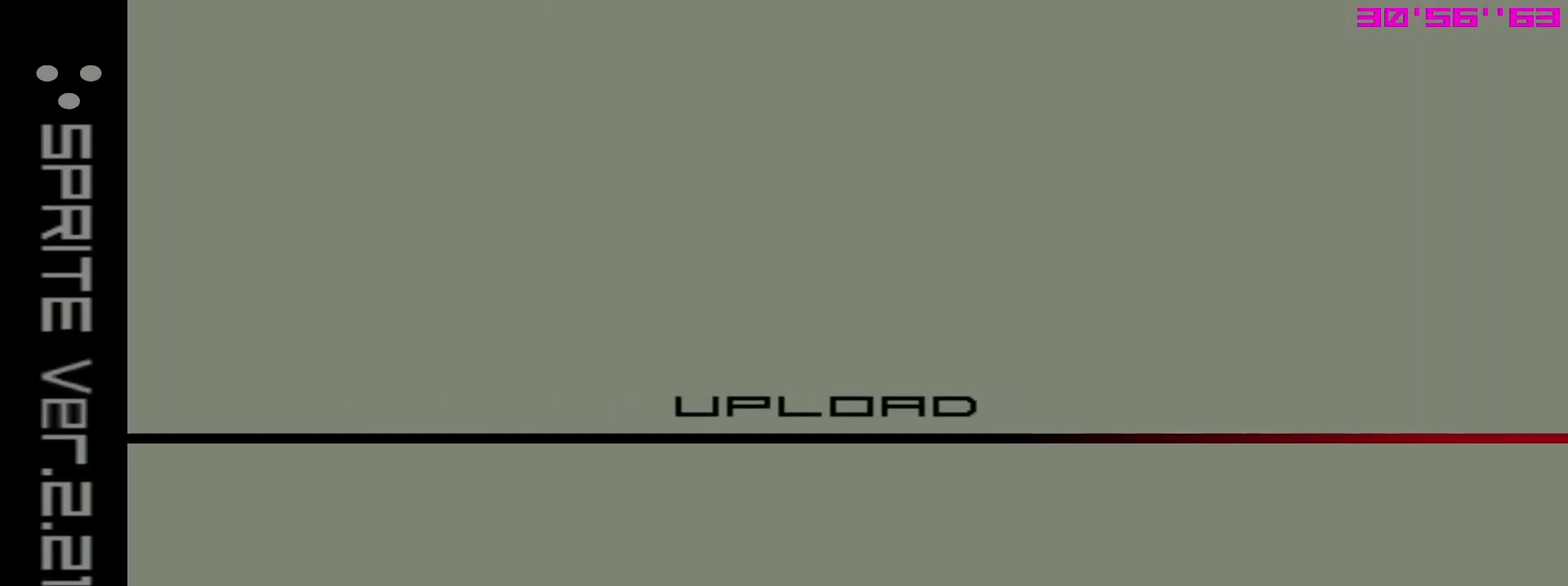
{"dt_ms": 500, "buttons": ["CROSS"], "left_stick": "center", "right_stick": "center", "events": []}
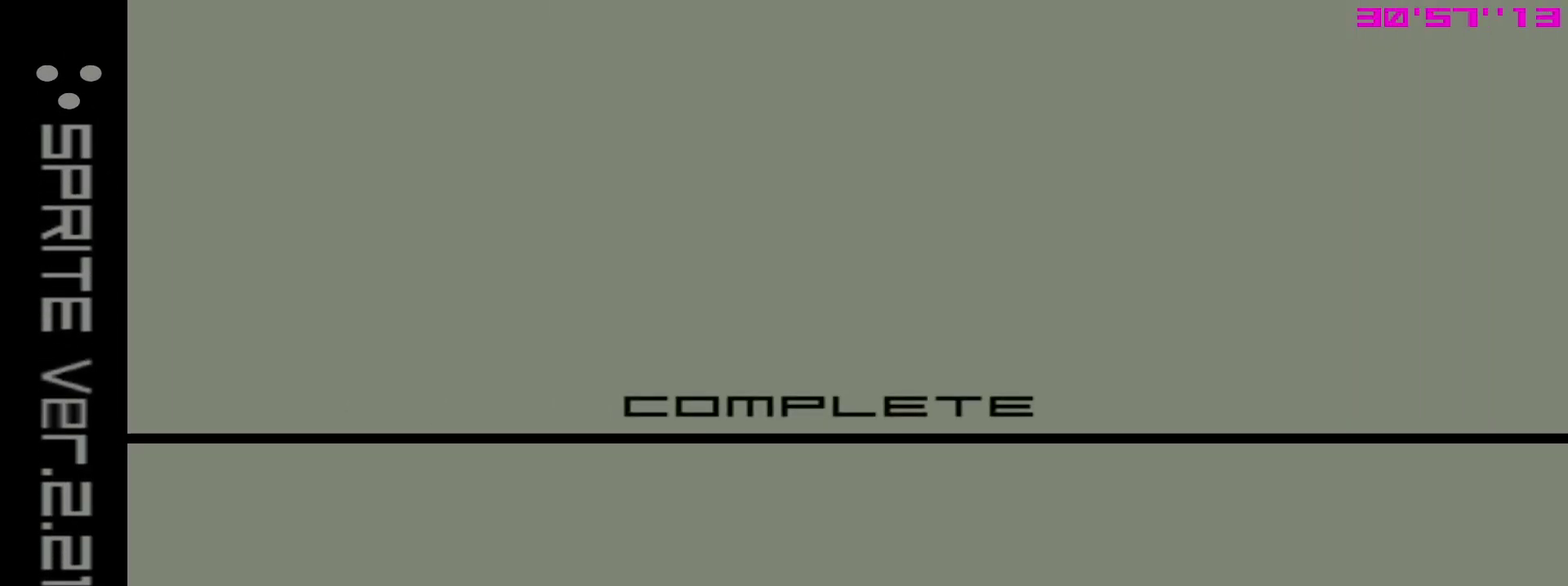
{"dt_ms": 400, "buttons": [], "left_stick": "center", "right_stick": "center", "events": [[317, "CROSS", "up"]]}
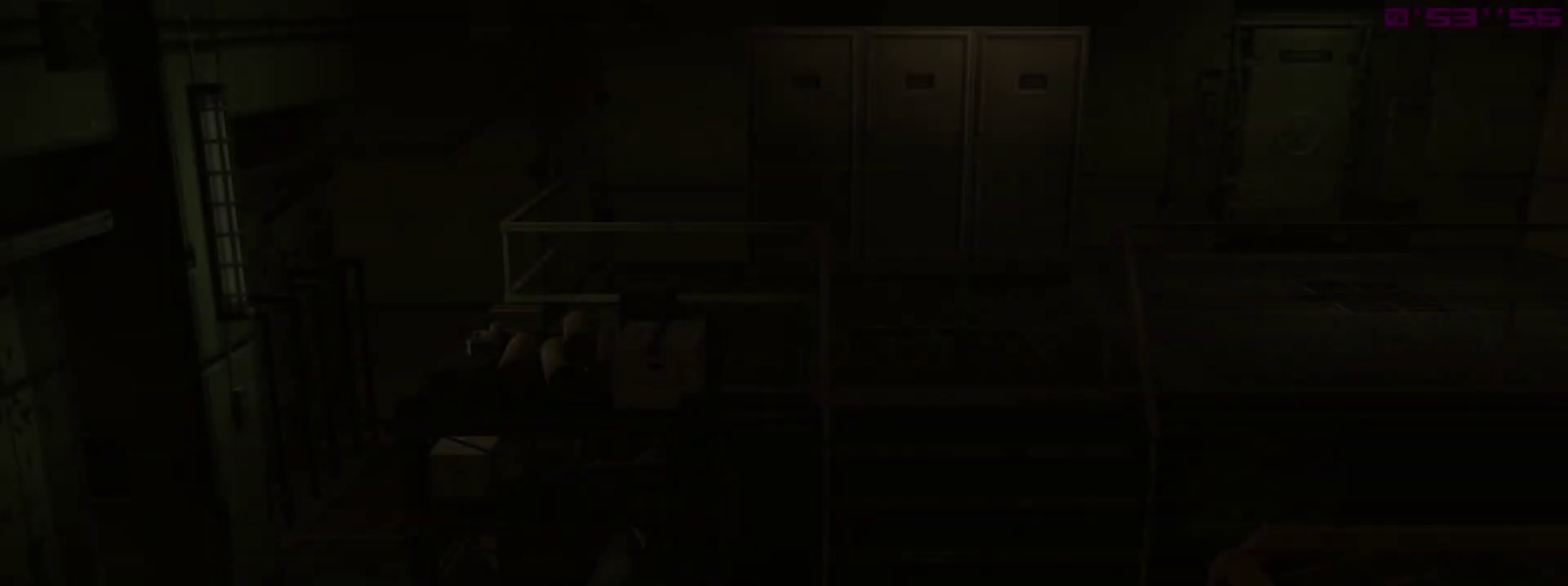
{"dt_ms": 600, "buttons": [], "left_stick": "center", "right_stick": "center", "events": []}